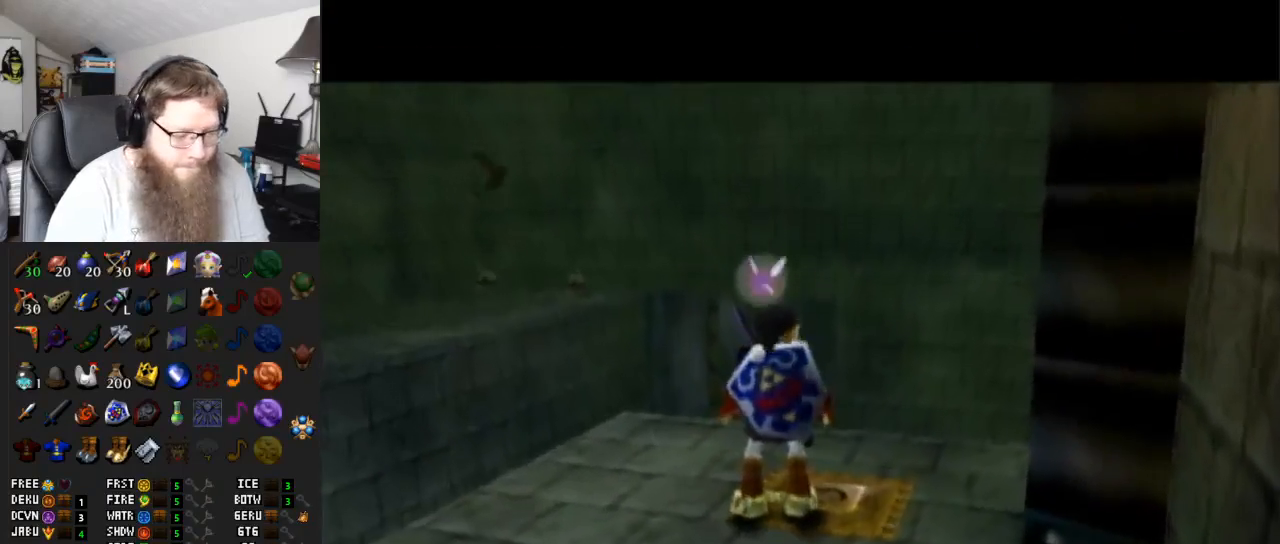
Gameplay with a controller (Nintendo layout); each line is a JSON object with the inputs held at the frame after it. "events" lists button and stick changes between this image and that frame as [ms after this image, input, new state], when the widget could be followed in between. Not read: L3 R3.
{"buttons": [], "left_stick": "up-left", "right_stick": "center", "events": [[333, "A", "up"]]}
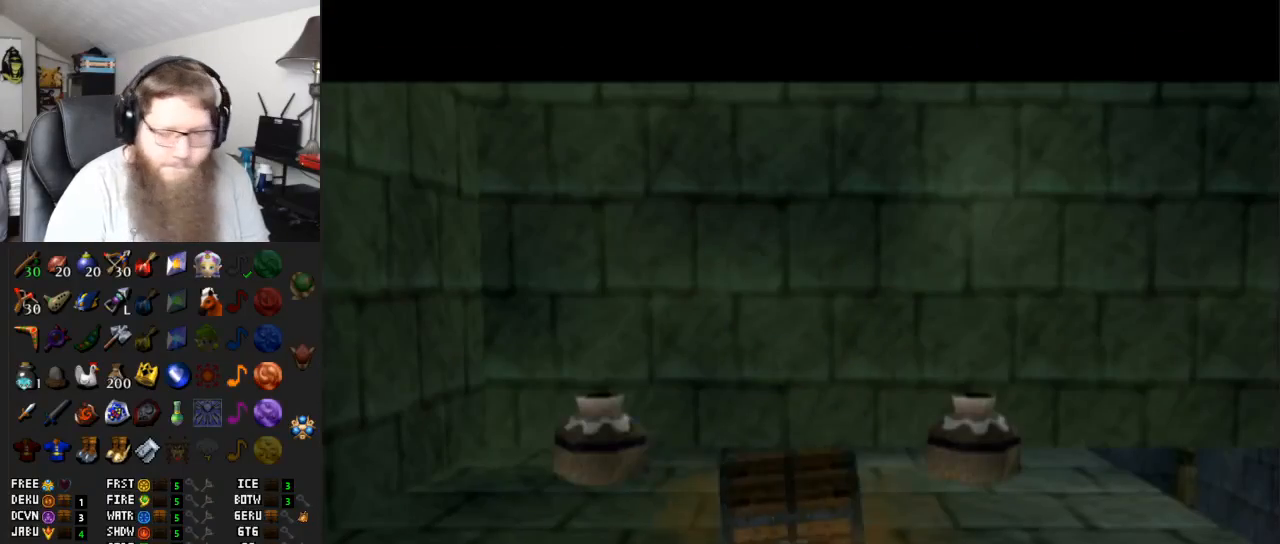
{"buttons": [], "left_stick": "up-left", "right_stick": "center", "events": []}
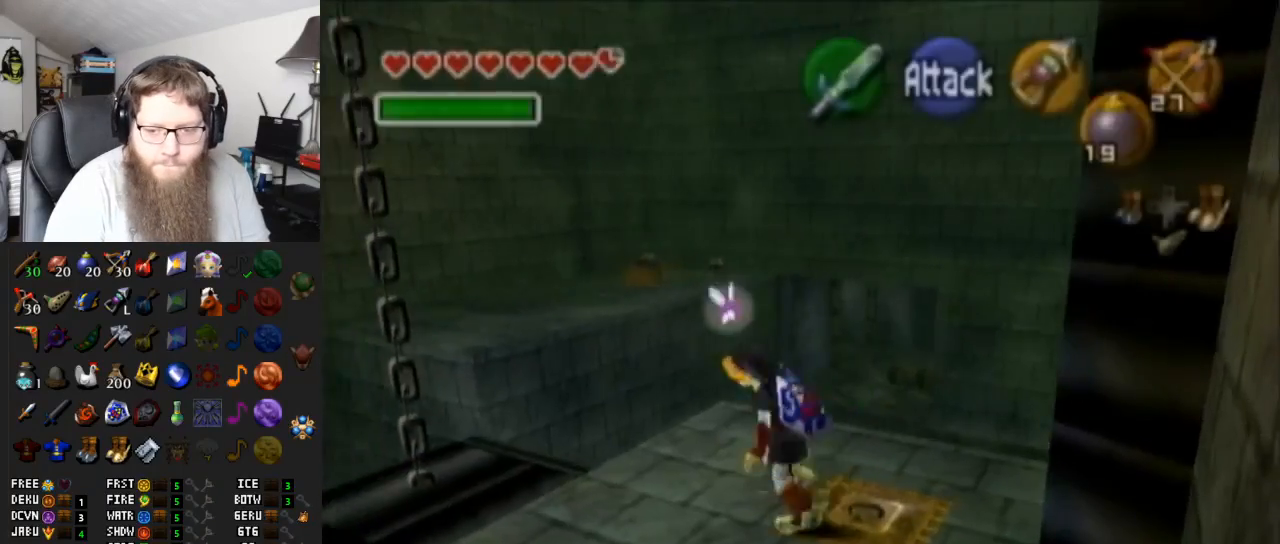
{"buttons": [], "left_stick": "center", "right_stick": "center", "events": [[117, "left_stick", "center"]]}
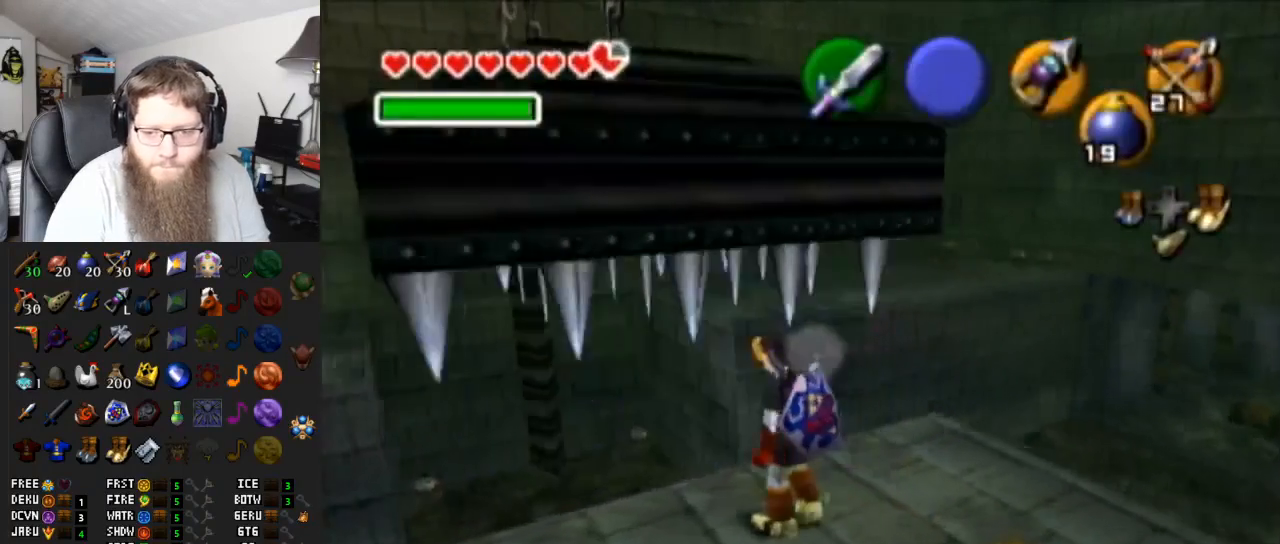
{"buttons": [], "left_stick": "center", "right_stick": "center", "events": [[100, "left_stick", "down"], [350, "left_stick", "center"]]}
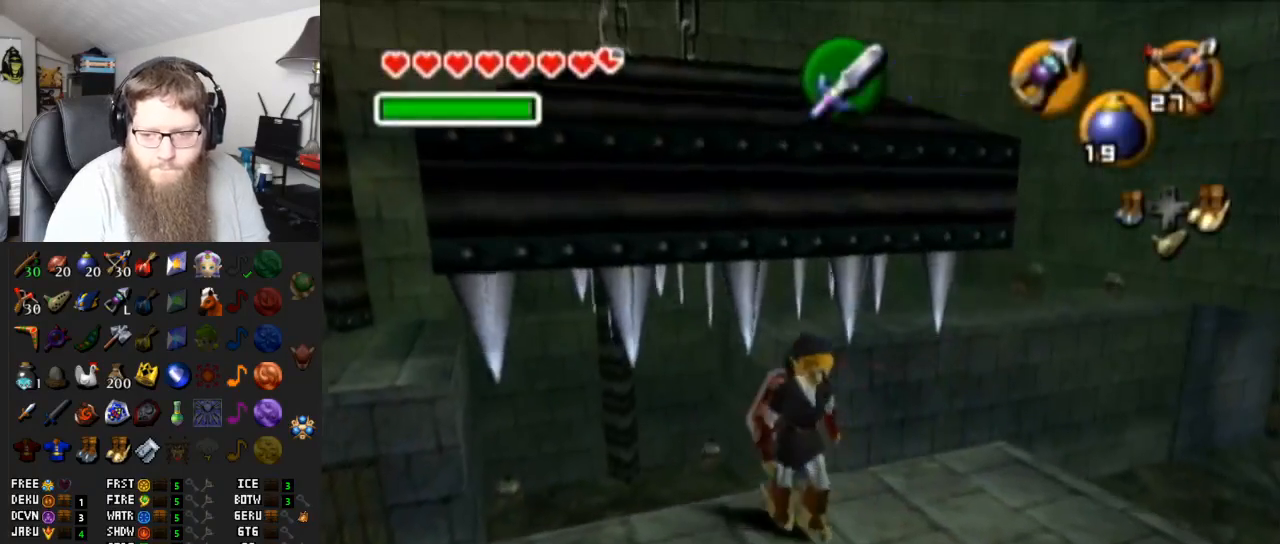
{"buttons": [], "left_stick": "up", "right_stick": "center", "events": [[183, "left_stick", "up"]]}
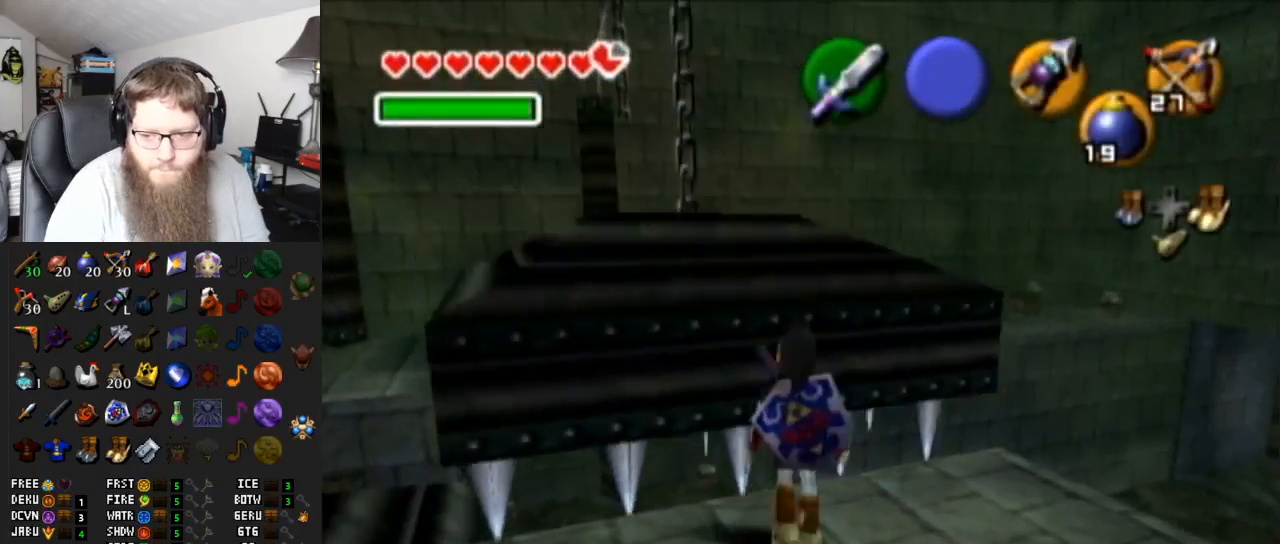
{"buttons": [], "left_stick": "up", "right_stick": "center", "events": [[33, "A", "down"], [433, "A", "up"]]}
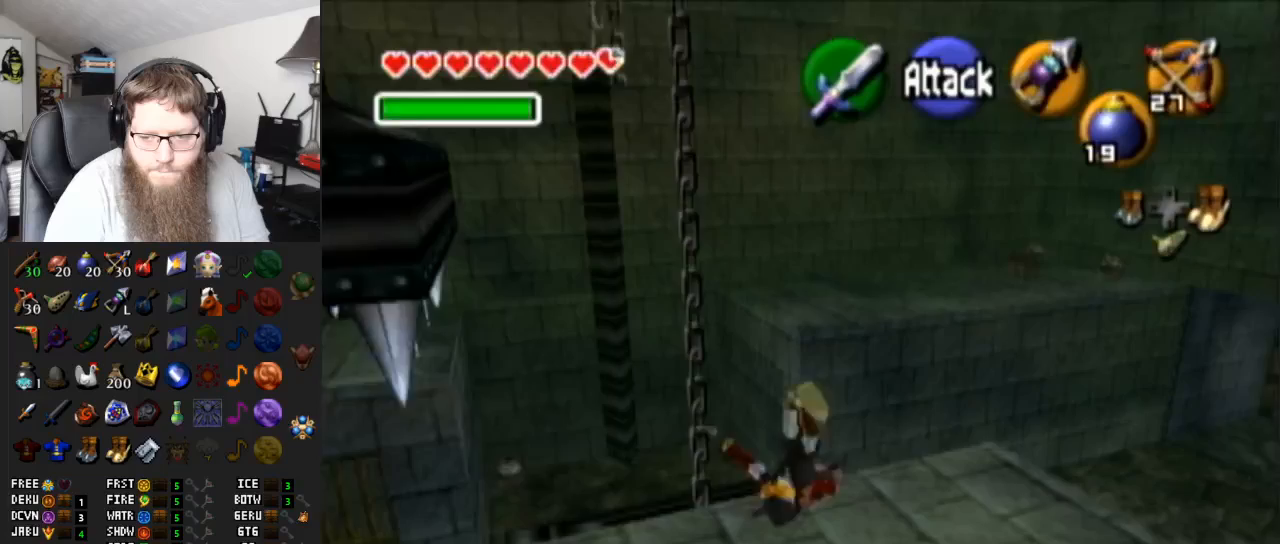
{"buttons": ["A"], "left_stick": "up", "right_stick": "center", "events": [[250, "A", "down"]]}
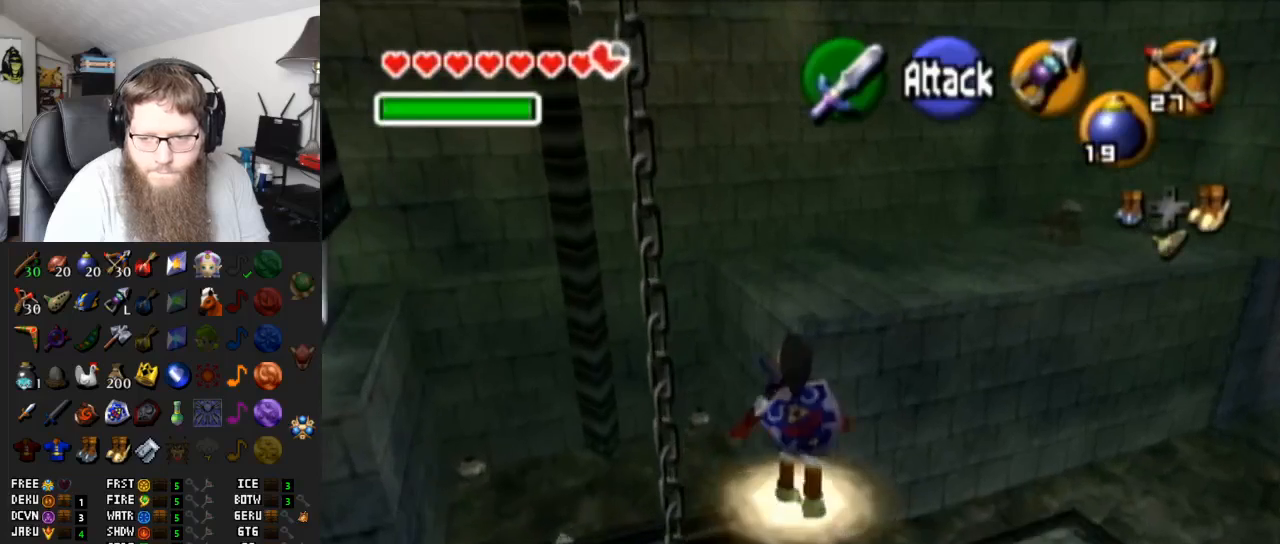
{"buttons": [], "left_stick": "up", "right_stick": "center", "events": [[317, "A", "up"]]}
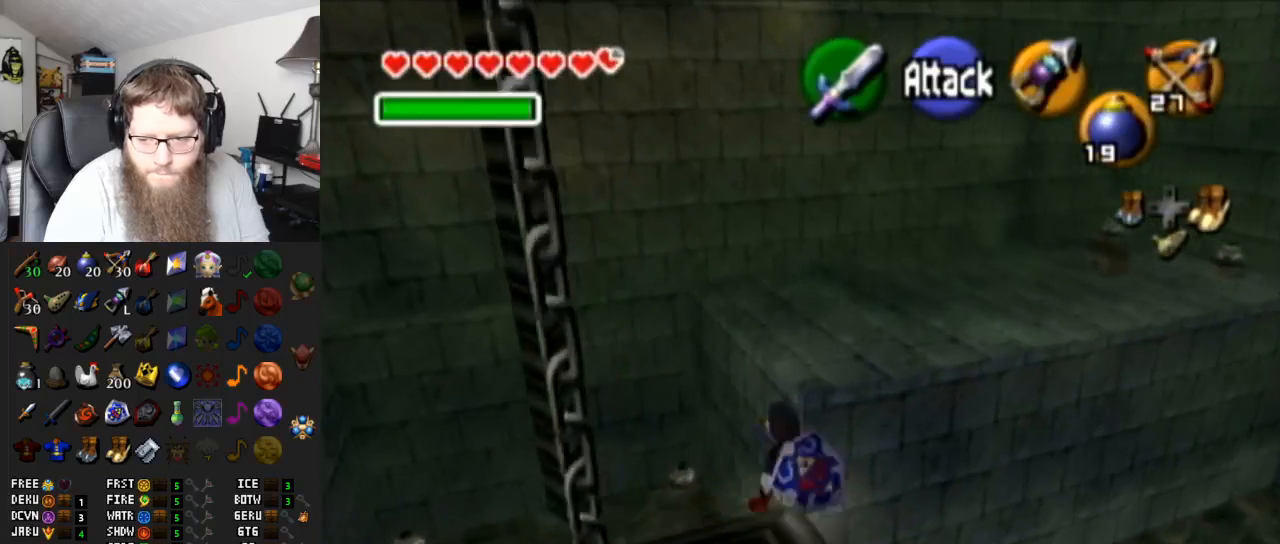
{"buttons": [], "left_stick": "up-right", "right_stick": "center", "events": [[333, "left_stick", "up-right"]]}
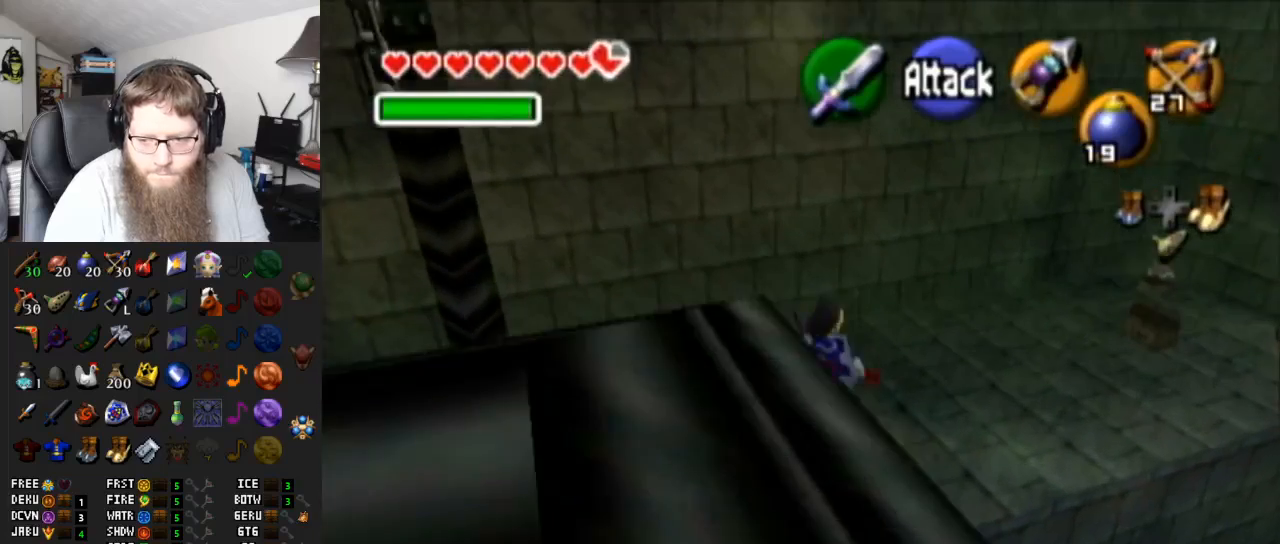
{"buttons": ["DPAD_RIGHT"], "left_stick": "up-right", "right_stick": "center", "events": [[450, "DPAD_RIGHT", "down"]]}
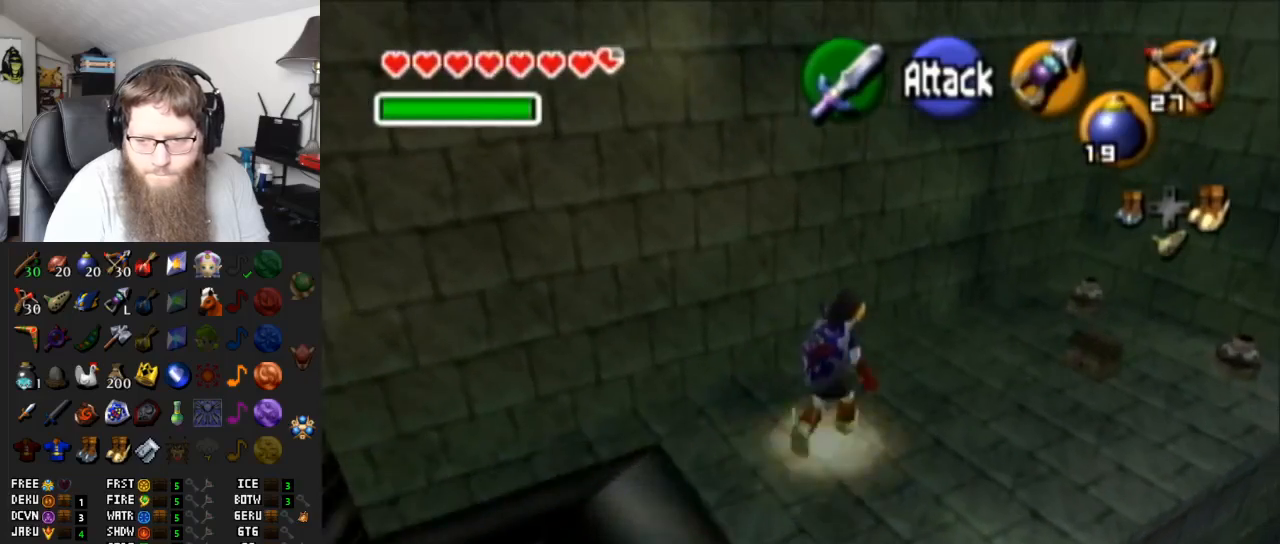
{"buttons": [], "left_stick": "up-right", "right_stick": "center", "events": [[50, "DPAD_RIGHT", "up"]]}
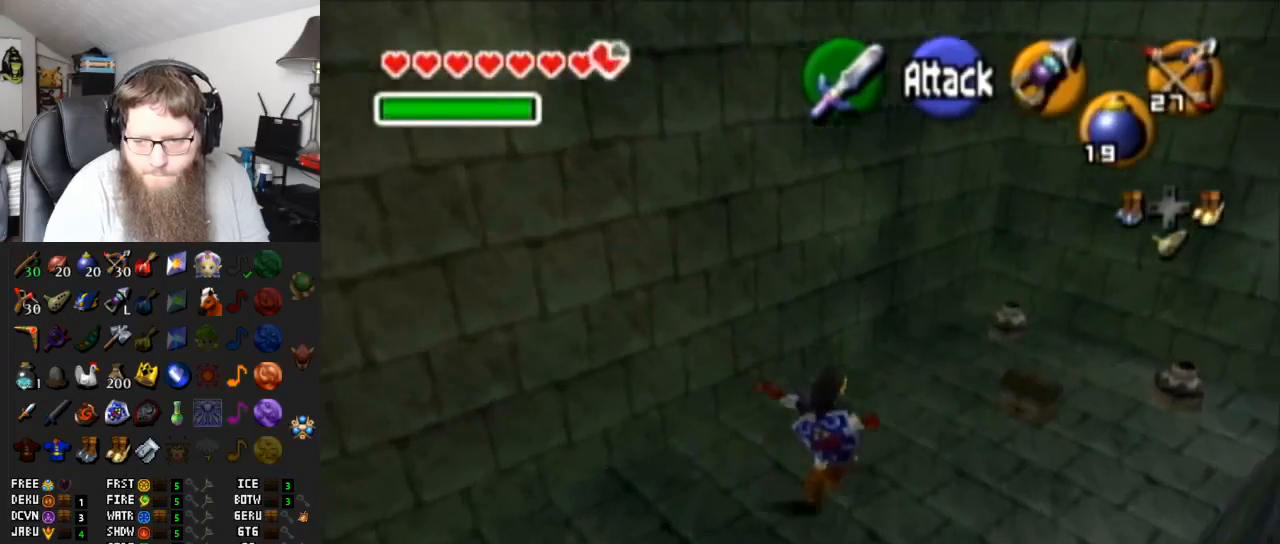
{"buttons": [], "left_stick": "up", "right_stick": "center", "events": [[17, "left_stick", "right"], [333, "left_stick", "up"]]}
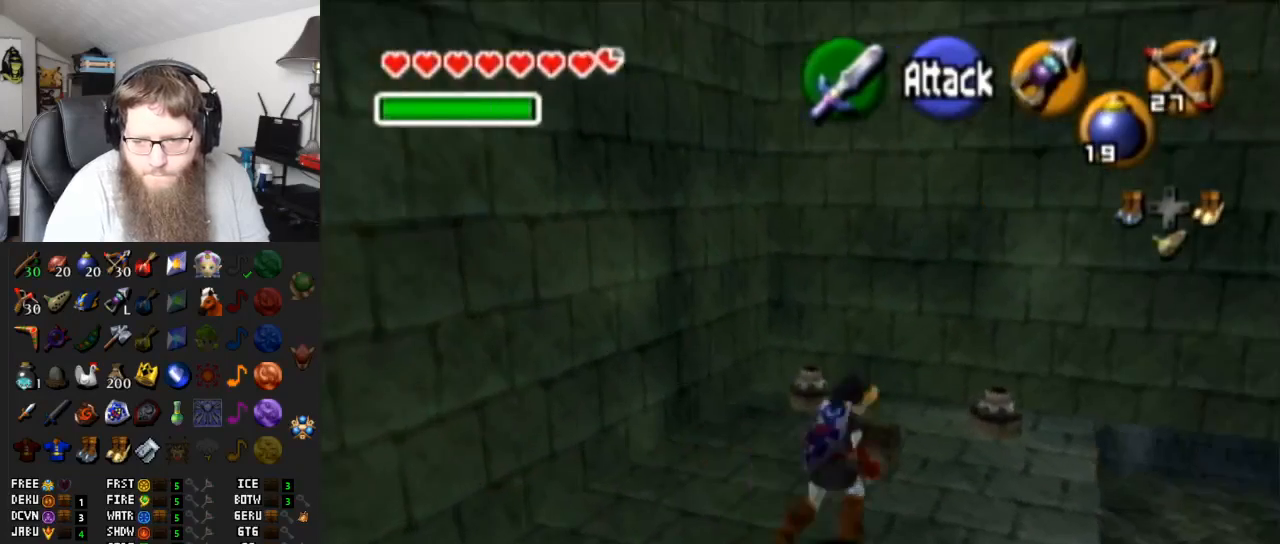
{"buttons": ["A"], "left_stick": "center", "right_stick": "center", "events": [[67, "A", "down"], [83, "left_stick", "center"], [150, "A", "up"], [250, "A", "down"], [333, "A", "up"], [400, "A", "down"]]}
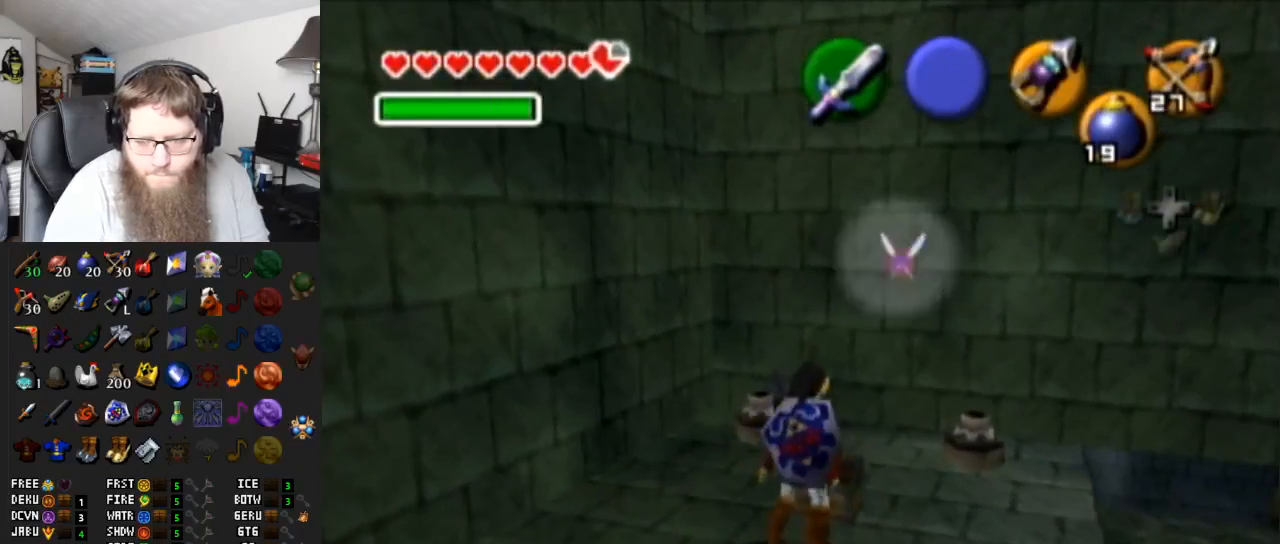
{"buttons": ["A"], "left_stick": "center", "right_stick": "center", "events": []}
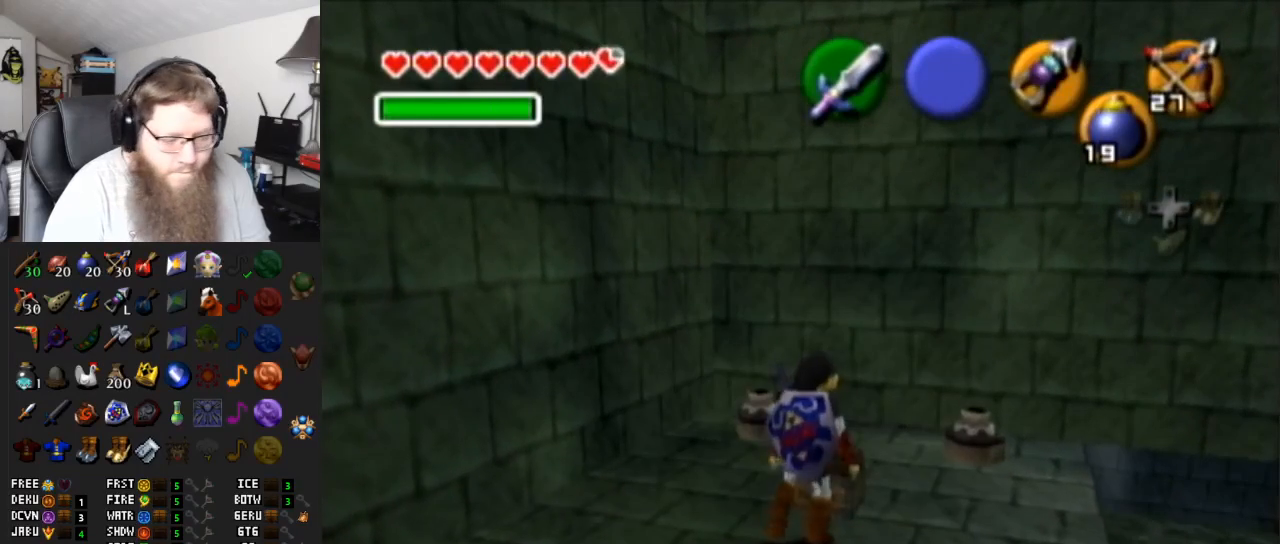
{"buttons": ["A"], "left_stick": "center", "right_stick": "center", "events": []}
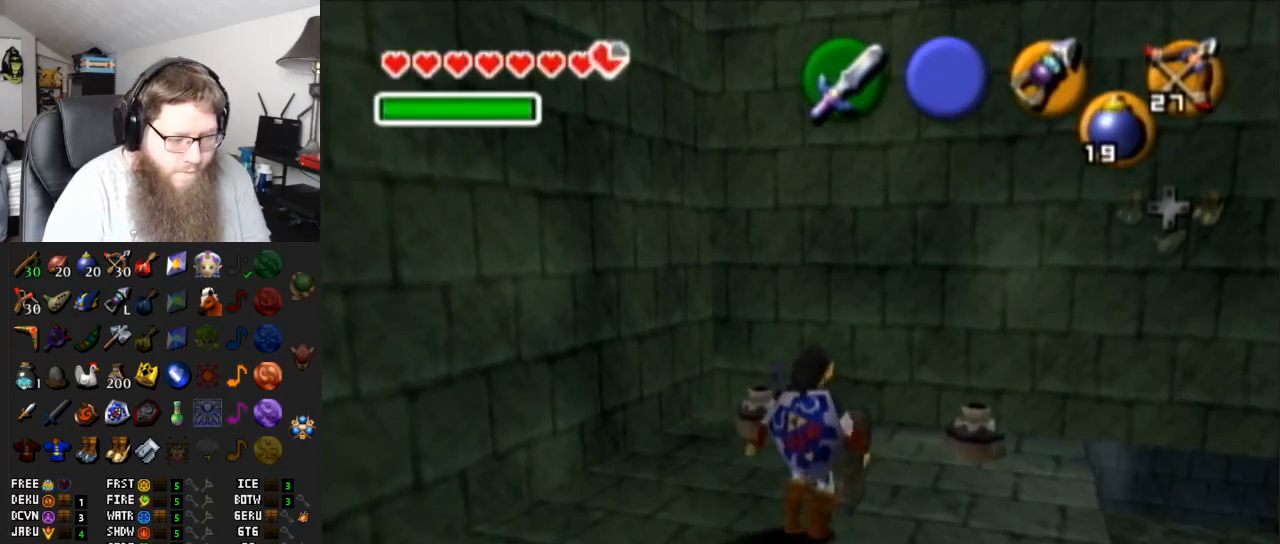
{"buttons": ["A"], "left_stick": "center", "right_stick": "center", "events": []}
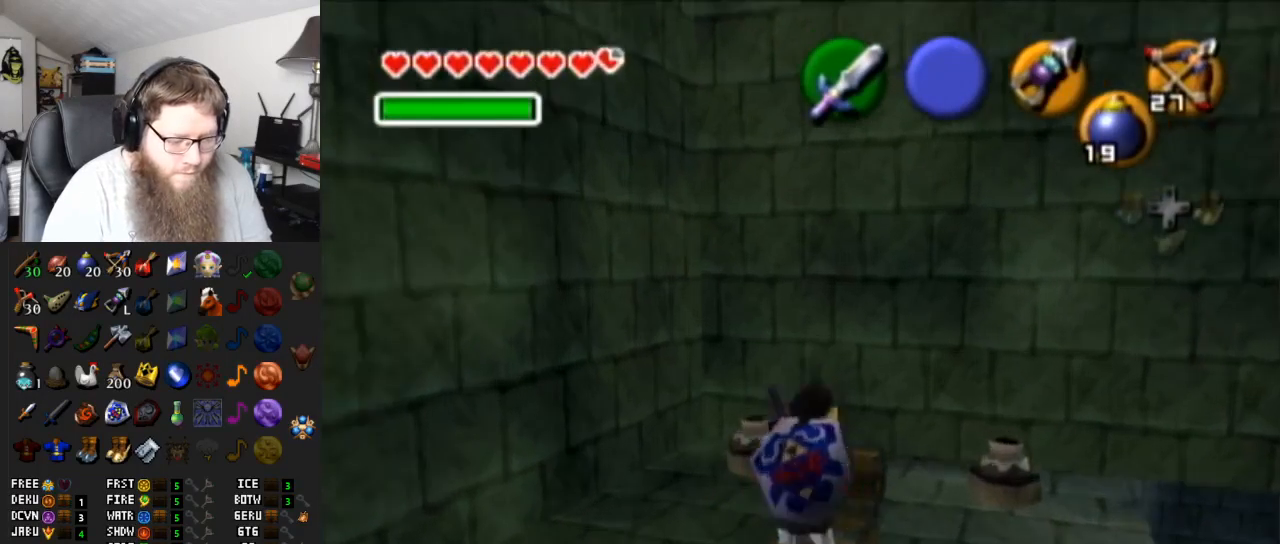
{"buttons": ["A"], "left_stick": "center", "right_stick": "center", "events": []}
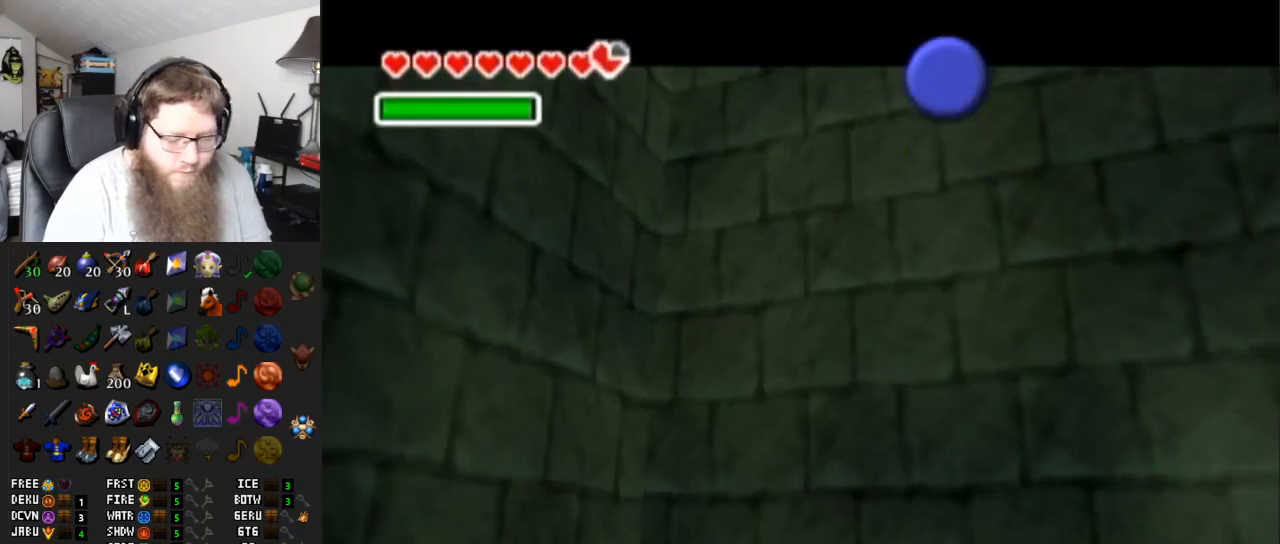
{"buttons": ["A"], "left_stick": "center", "right_stick": "center", "events": []}
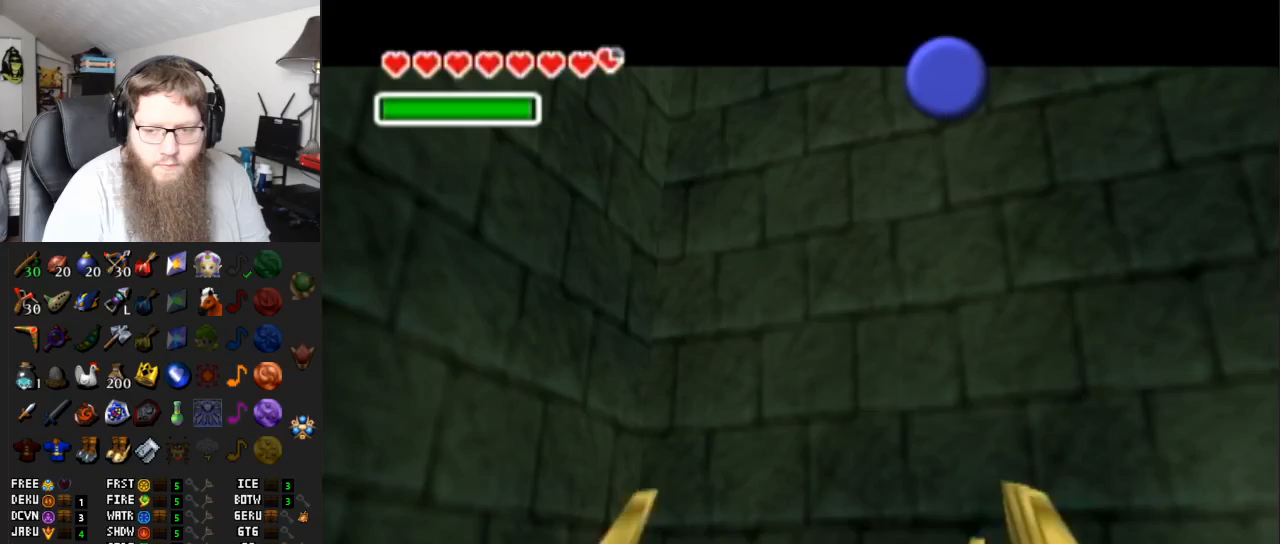
{"buttons": [], "left_stick": "down-left", "right_stick": "center", "events": [[83, "left_stick", "down-left"], [333, "A", "up"]]}
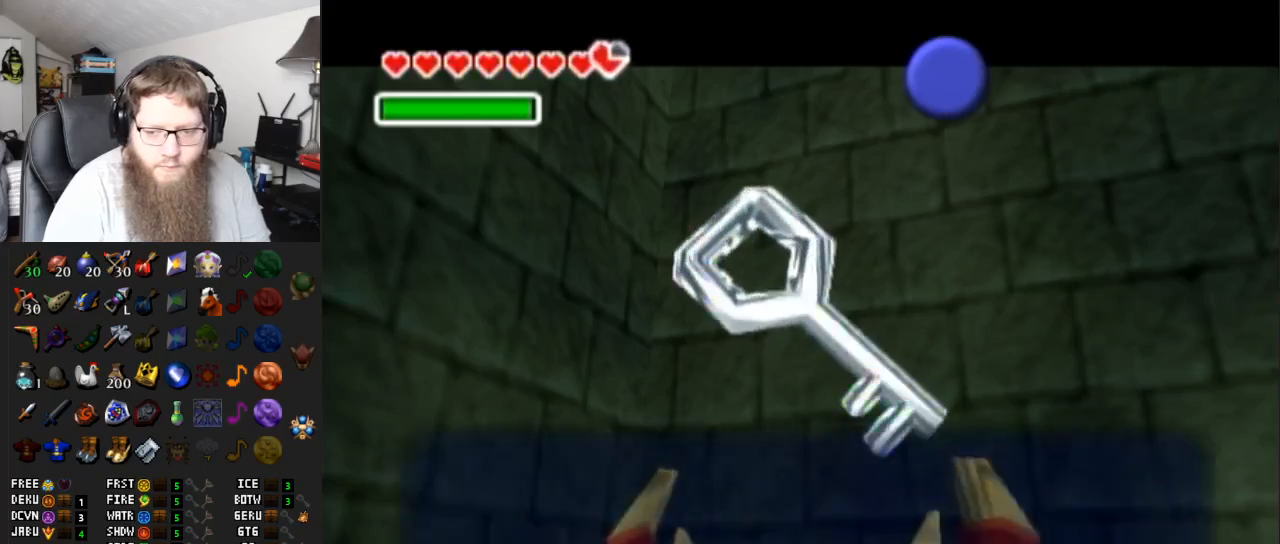
{"buttons": ["L1"], "left_stick": "down-left", "right_stick": "center", "events": [[150, "B", "down"], [333, "B", "up"], [450, "L1", "down"]]}
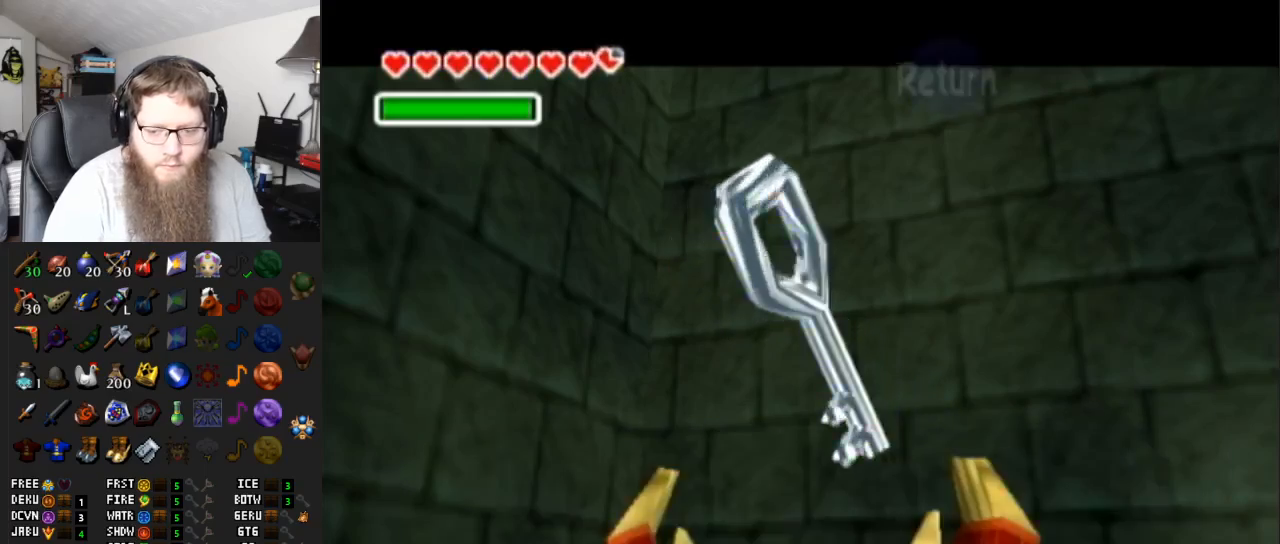
{"buttons": ["DPAD_RIGHT"], "left_stick": "up", "right_stick": "center", "events": [[17, "left_stick", "center"], [167, "L1", "up"], [167, "left_stick", "up-left"], [450, "DPAD_RIGHT", "down"], [450, "left_stick", "up"]]}
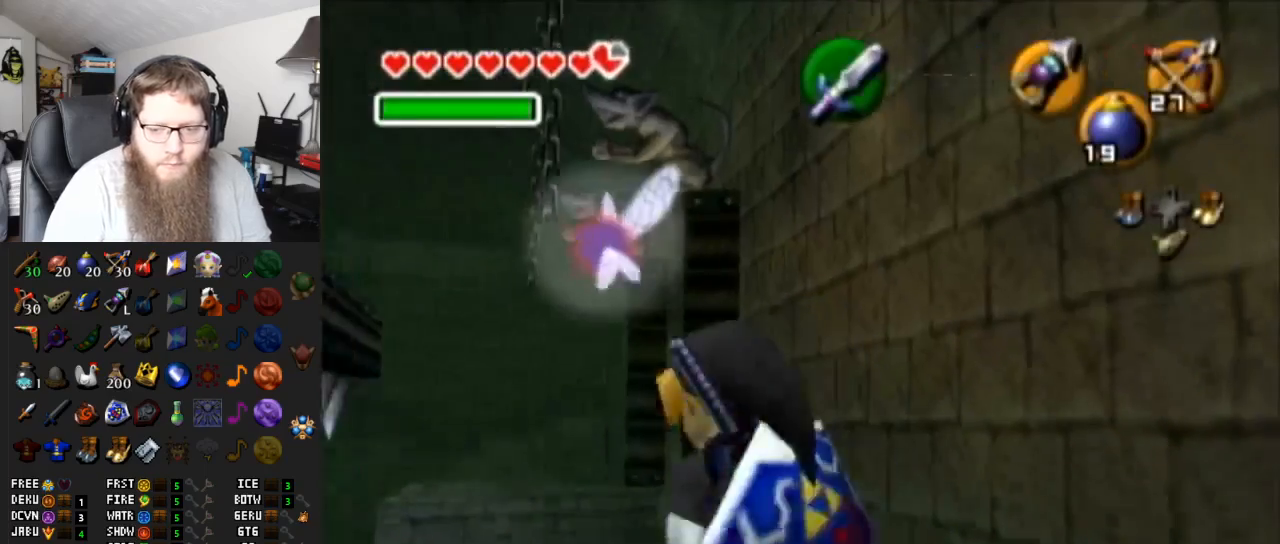
{"buttons": ["A"], "left_stick": "up", "right_stick": "center", "events": [[83, "DPAD_RIGHT", "up"], [333, "A", "down"]]}
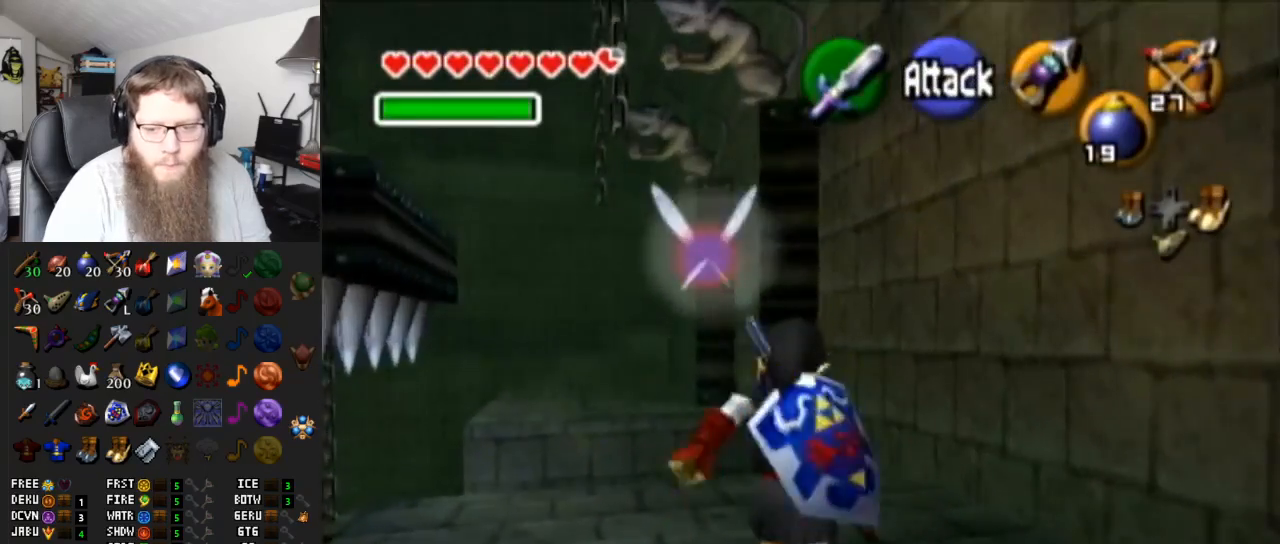
{"buttons": [], "left_stick": "up", "right_stick": "center", "events": [[300, "A", "up"]]}
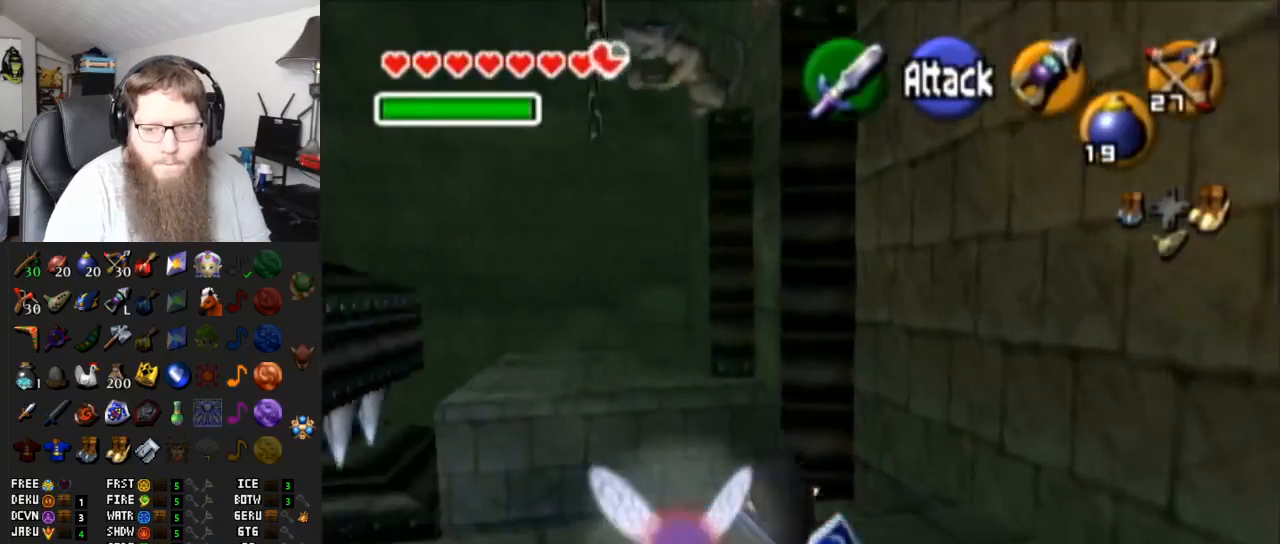
{"buttons": [], "left_stick": "up", "right_stick": "center", "events": [[50, "A", "down"], [483, "A", "up"]]}
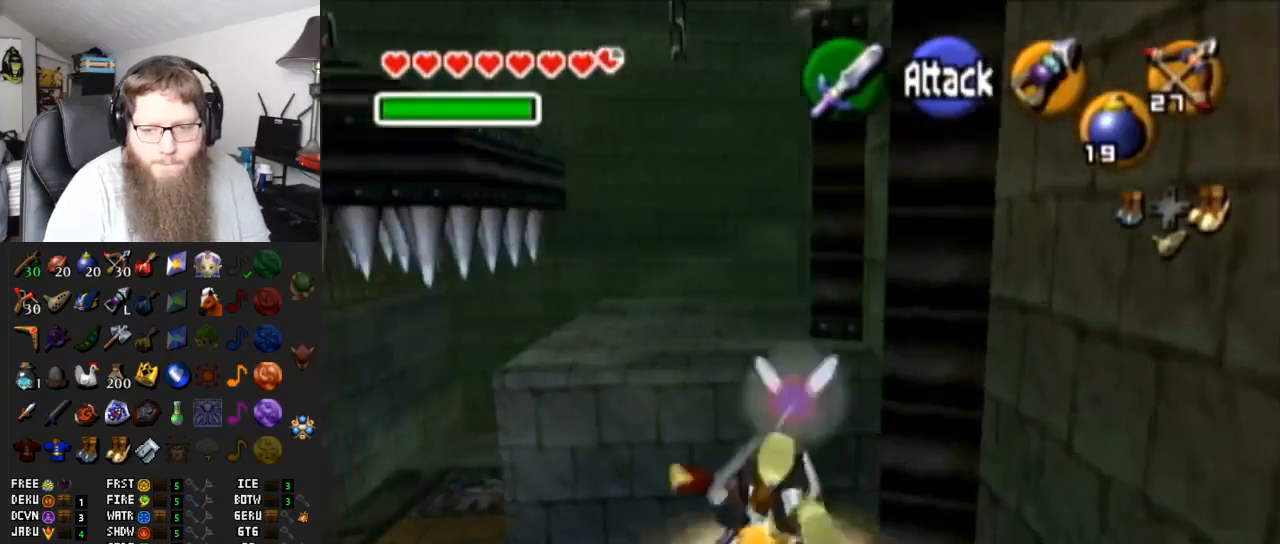
{"buttons": ["A"], "left_stick": "up", "right_stick": "center", "events": [[200, "A", "down"]]}
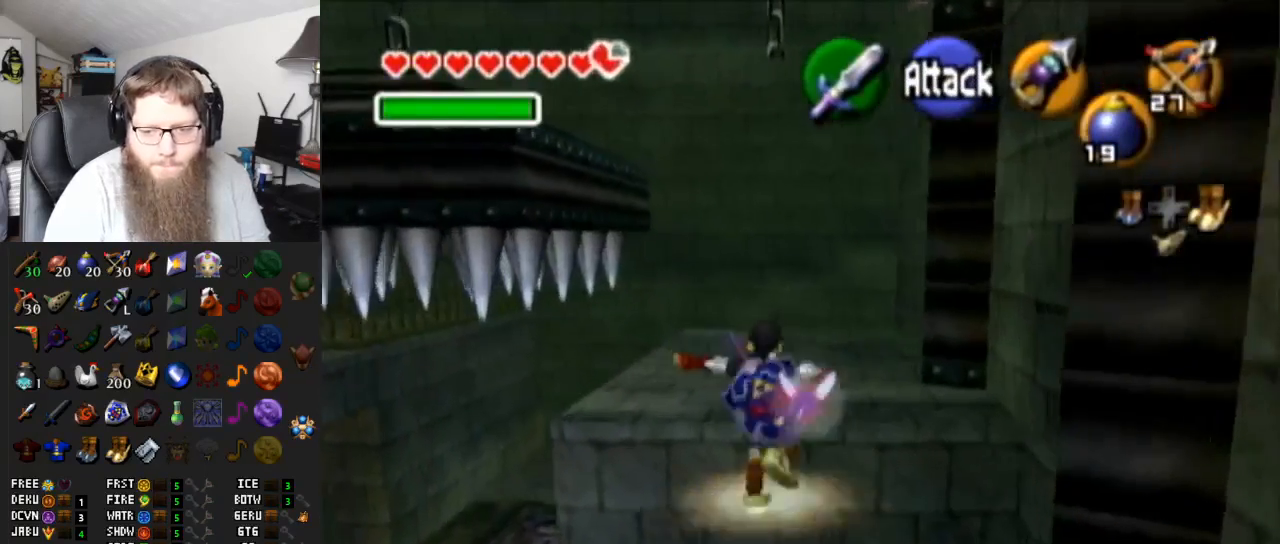
{"buttons": [], "left_stick": "up", "right_stick": "center", "events": [[117, "A", "up"]]}
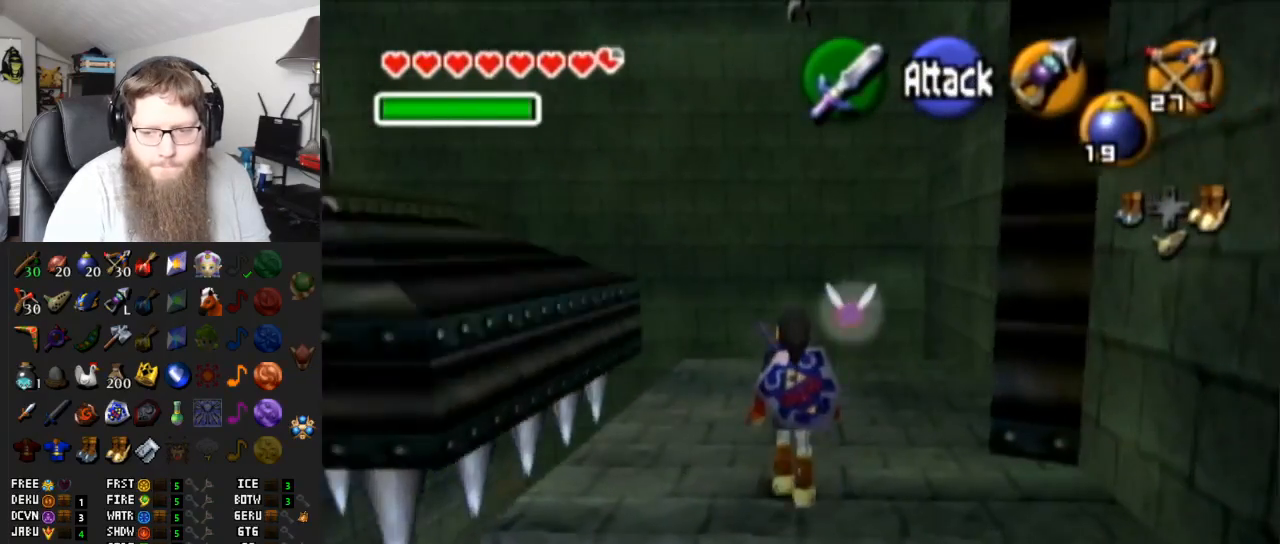
{"buttons": ["A"], "left_stick": "up-left", "right_stick": "center", "events": [[17, "DPAD_RIGHT", "down"], [17, "left_stick", "up-left"], [117, "DPAD_RIGHT", "up"], [333, "A", "down"]]}
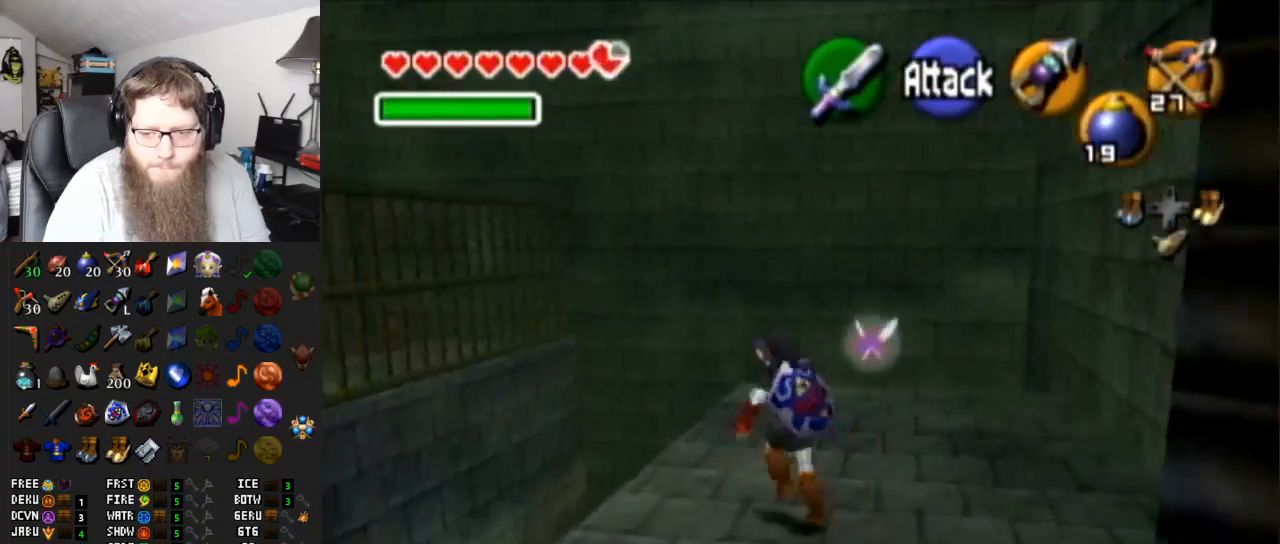
{"buttons": [], "left_stick": "center", "right_stick": "center", "events": [[267, "A", "up"], [400, "left_stick", "center"]]}
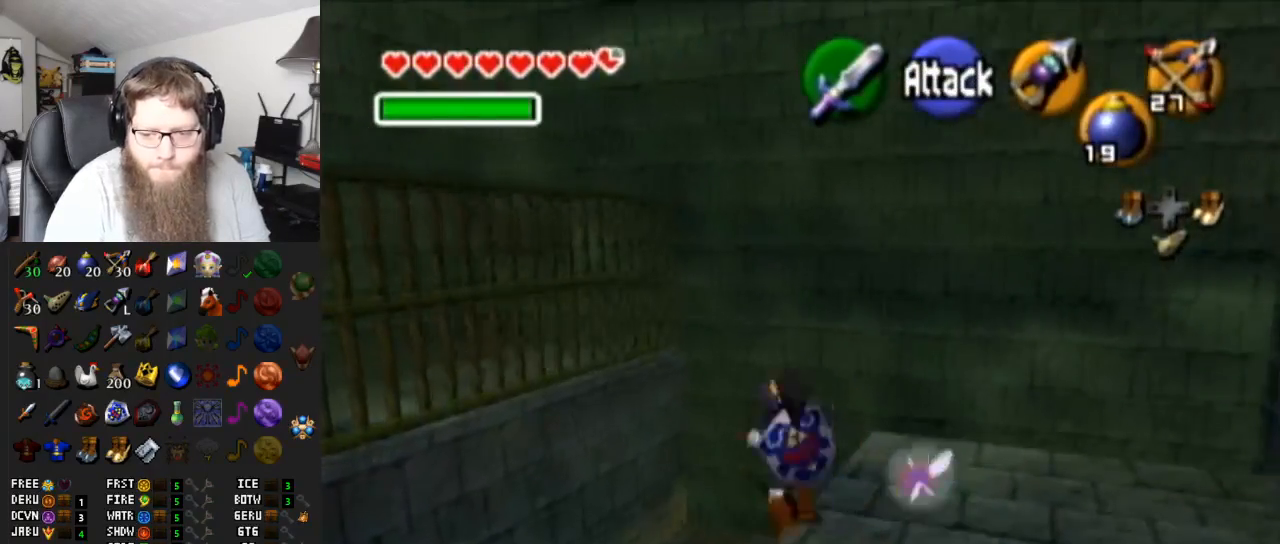
{"buttons": [], "left_stick": "down", "right_stick": "center", "events": [[17, "left_stick", "down"]]}
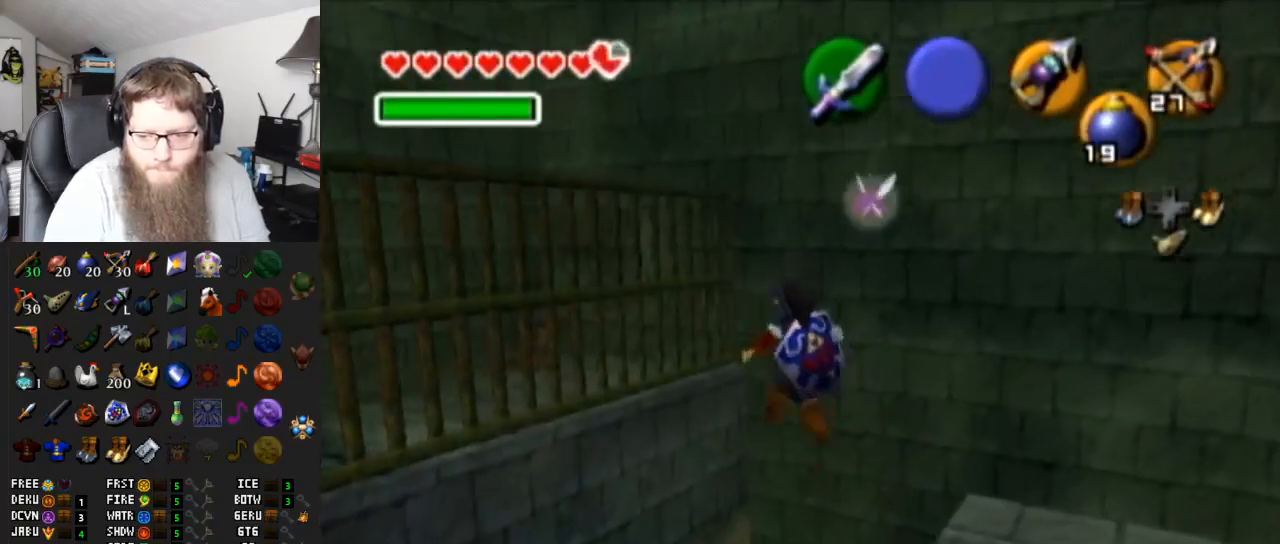
{"buttons": [], "left_stick": "down-right", "right_stick": "center", "events": [[317, "left_stick", "down-right"]]}